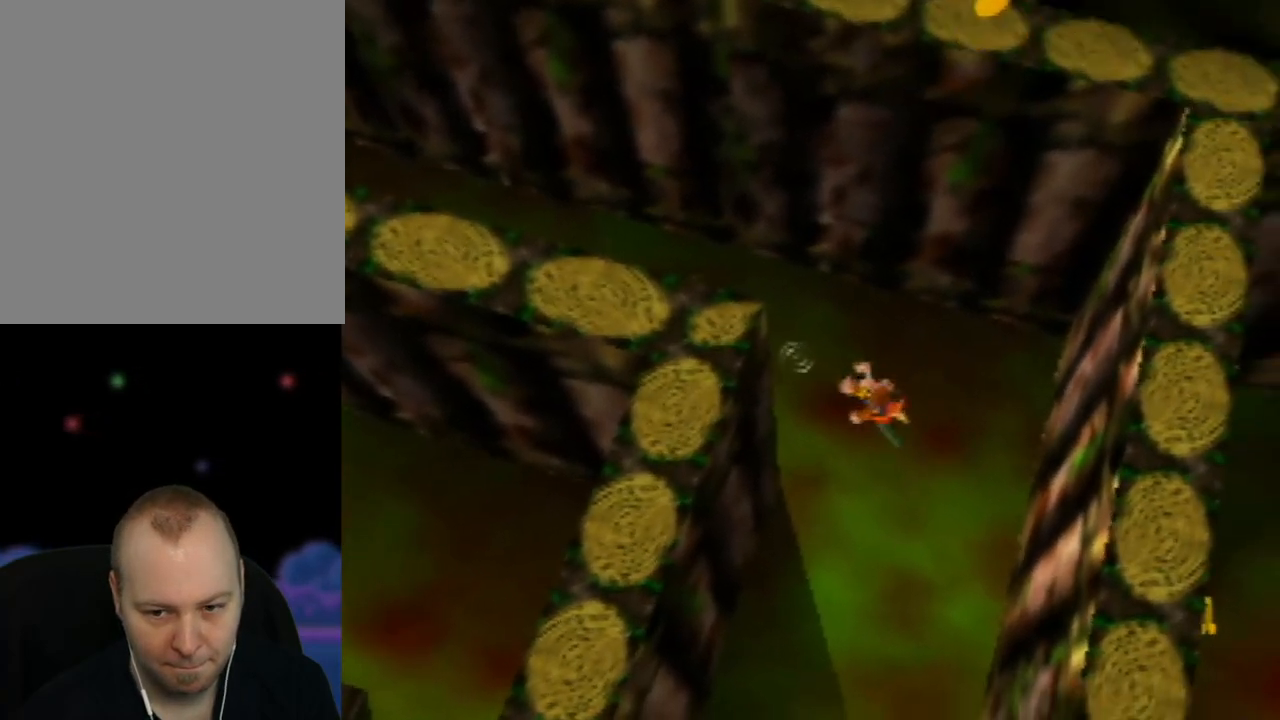
Gameplay with a controller (Nintendo layout); each line is a JSON object with the inputs held at the frame after it. "events" lists button and stick changes between this image and that frame as [ms after this image, input, new state], when the widget could be followed in between. Not read: L1 L3 R1 R3.
{"buttons": [], "left_stick": "down", "events": []}
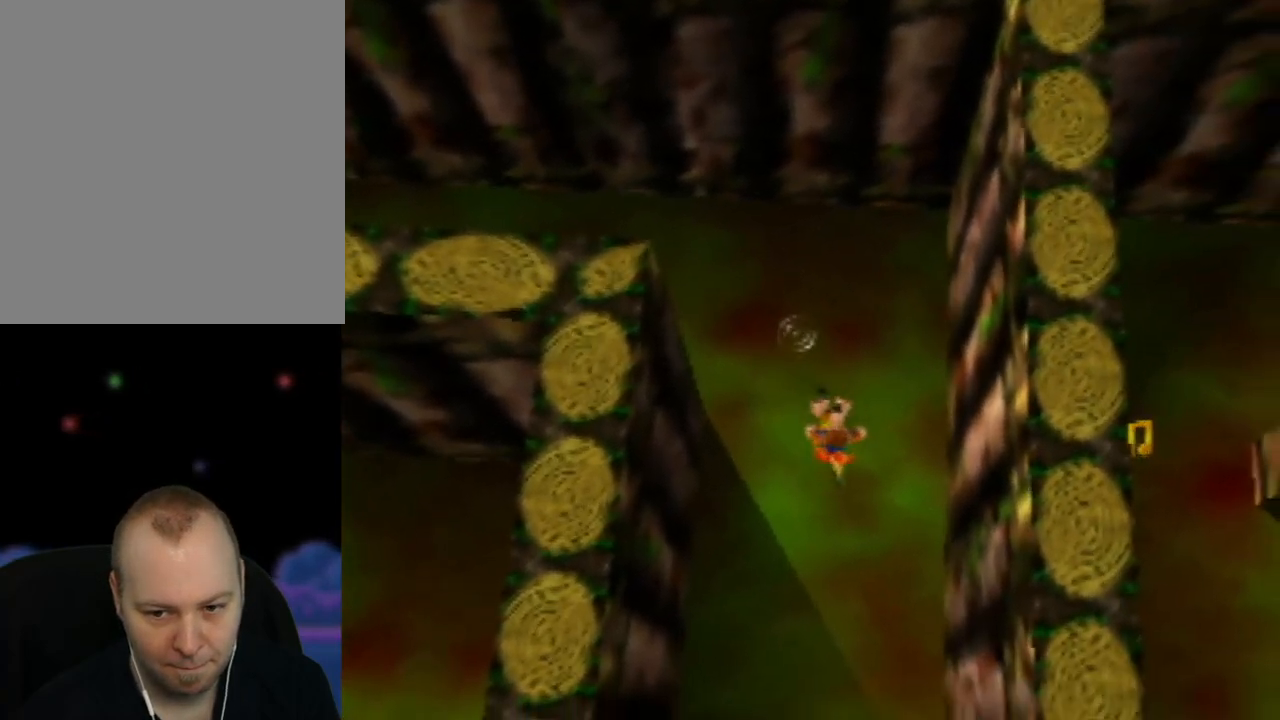
{"buttons": [], "left_stick": "down", "events": []}
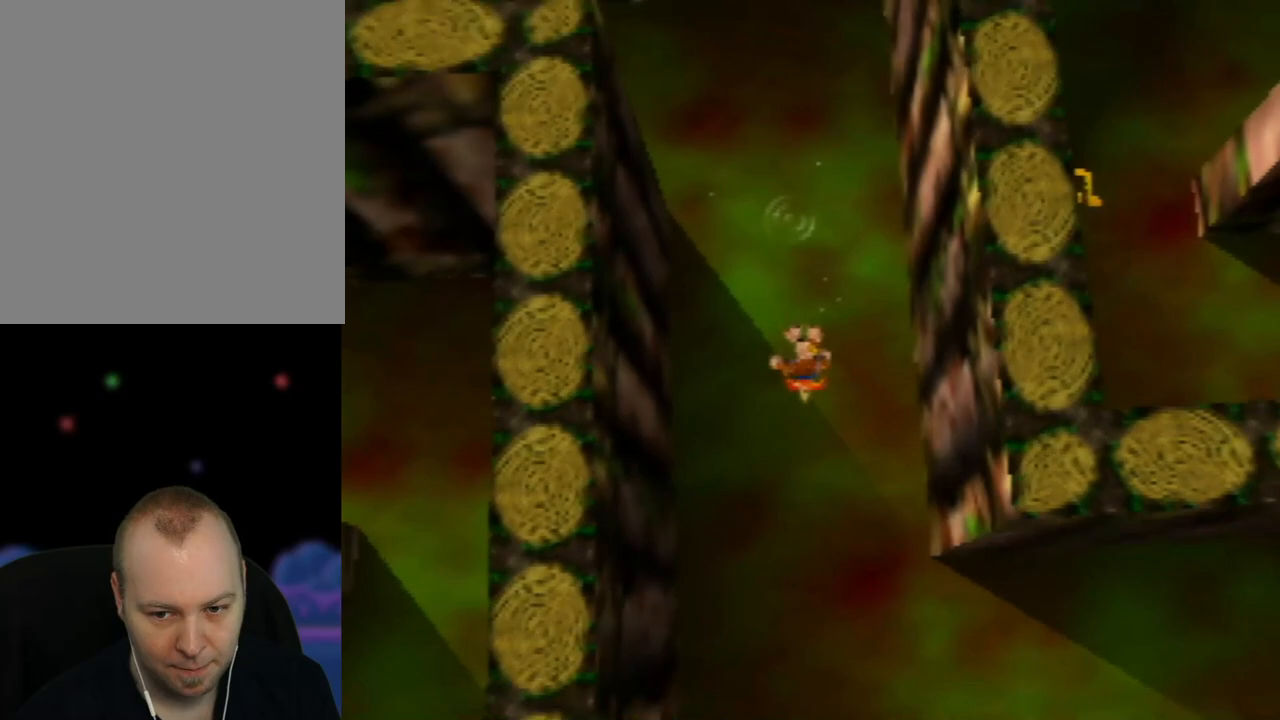
{"buttons": [], "left_stick": "down-right", "events": [[433, "left_stick", "down-right"]]}
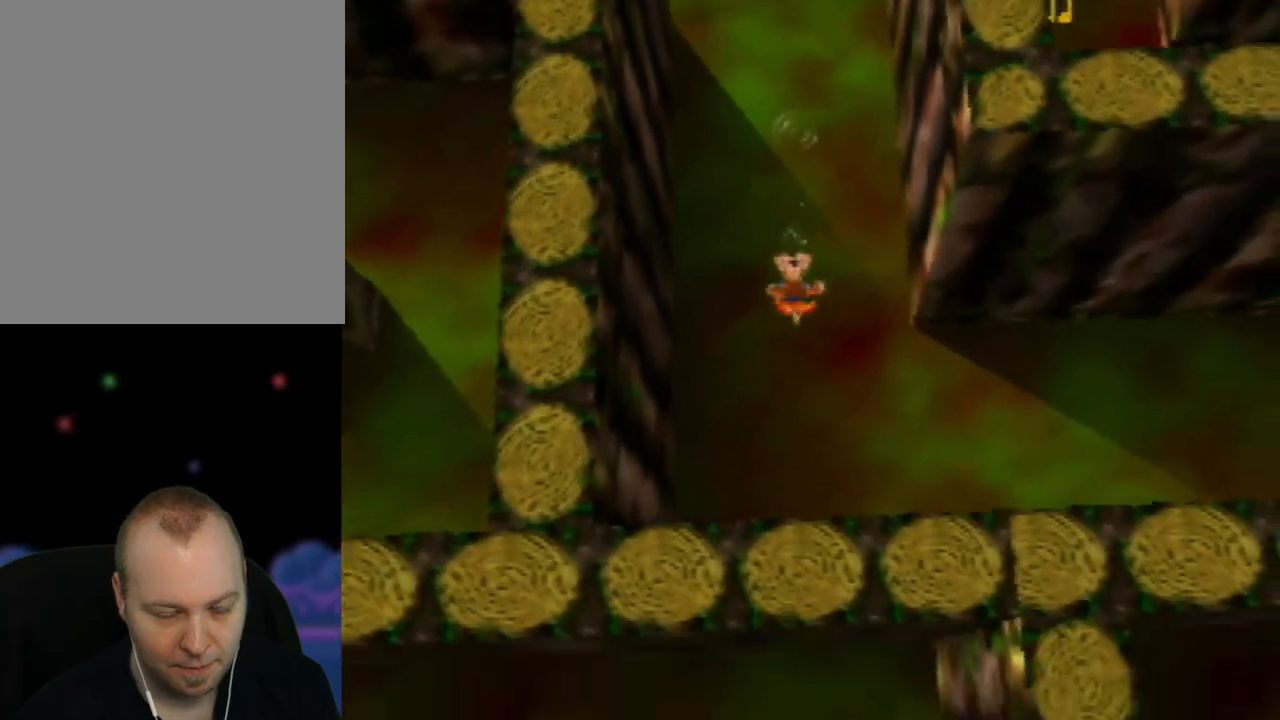
{"buttons": [], "left_stick": "right", "events": [[283, "left_stick", "right"]]}
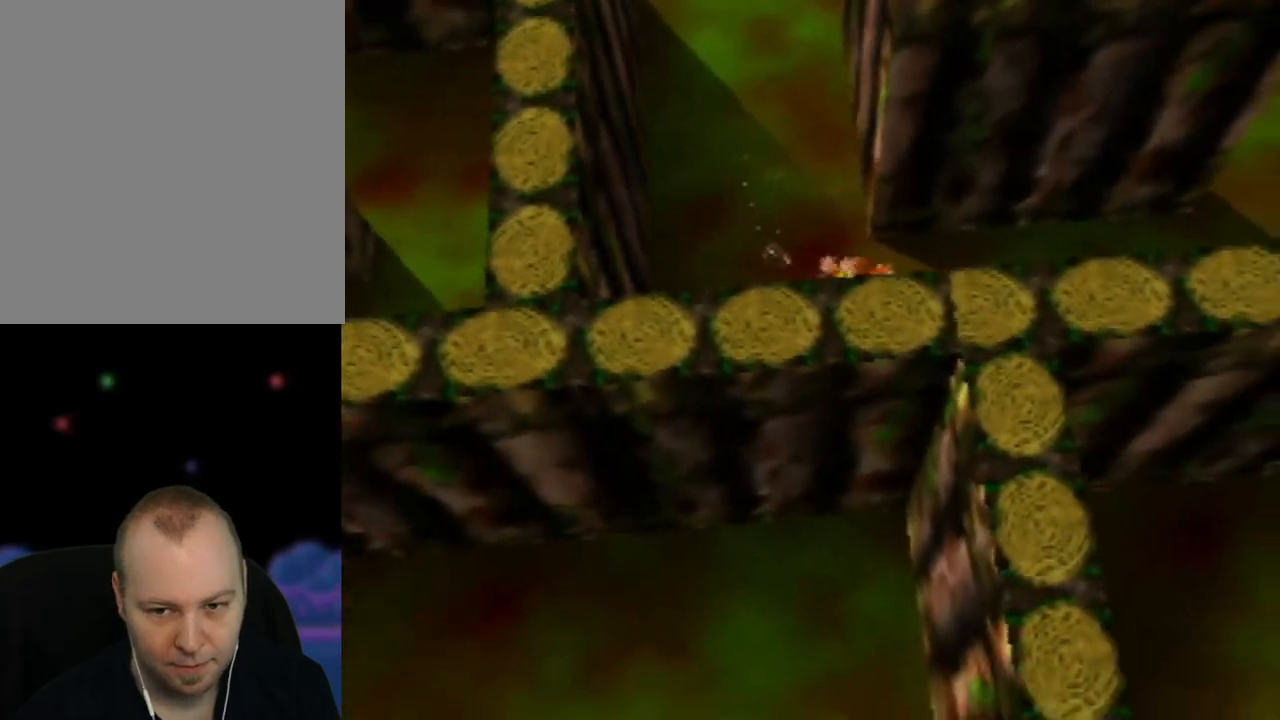
{"buttons": [], "left_stick": "up-right", "events": [[217, "left_stick", "up-right"]]}
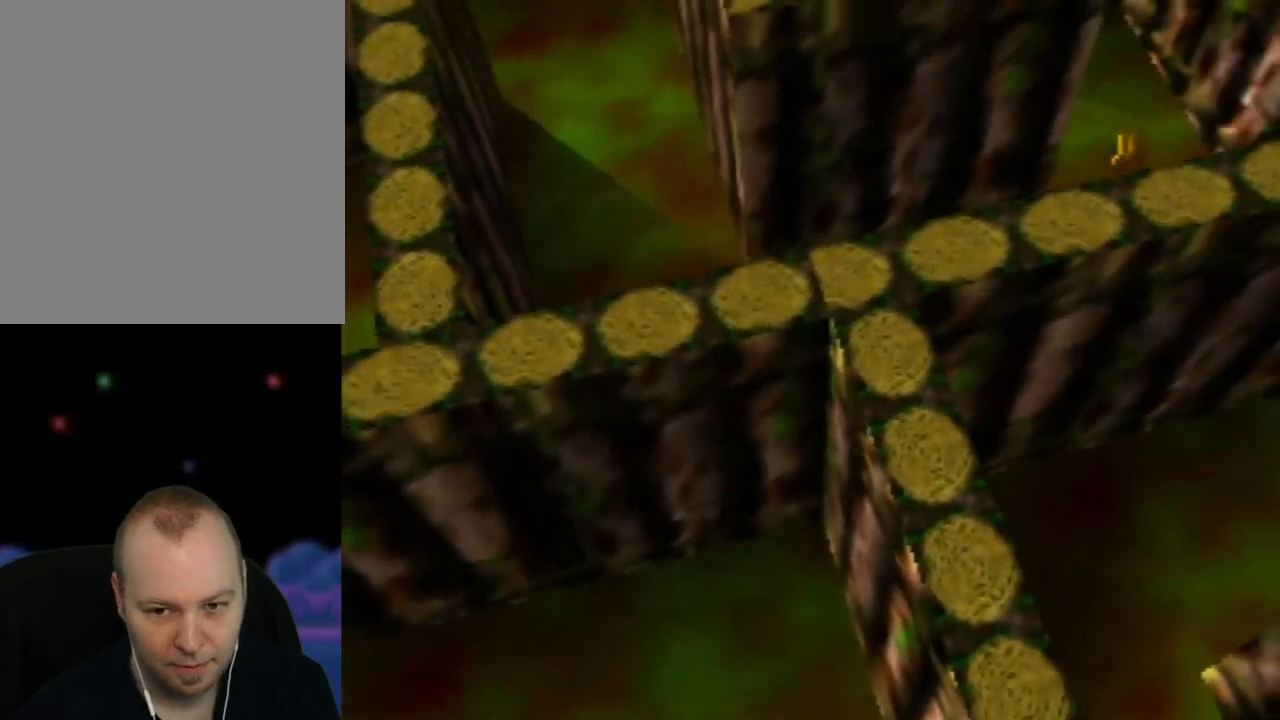
{"buttons": [], "left_stick": "up-right", "events": []}
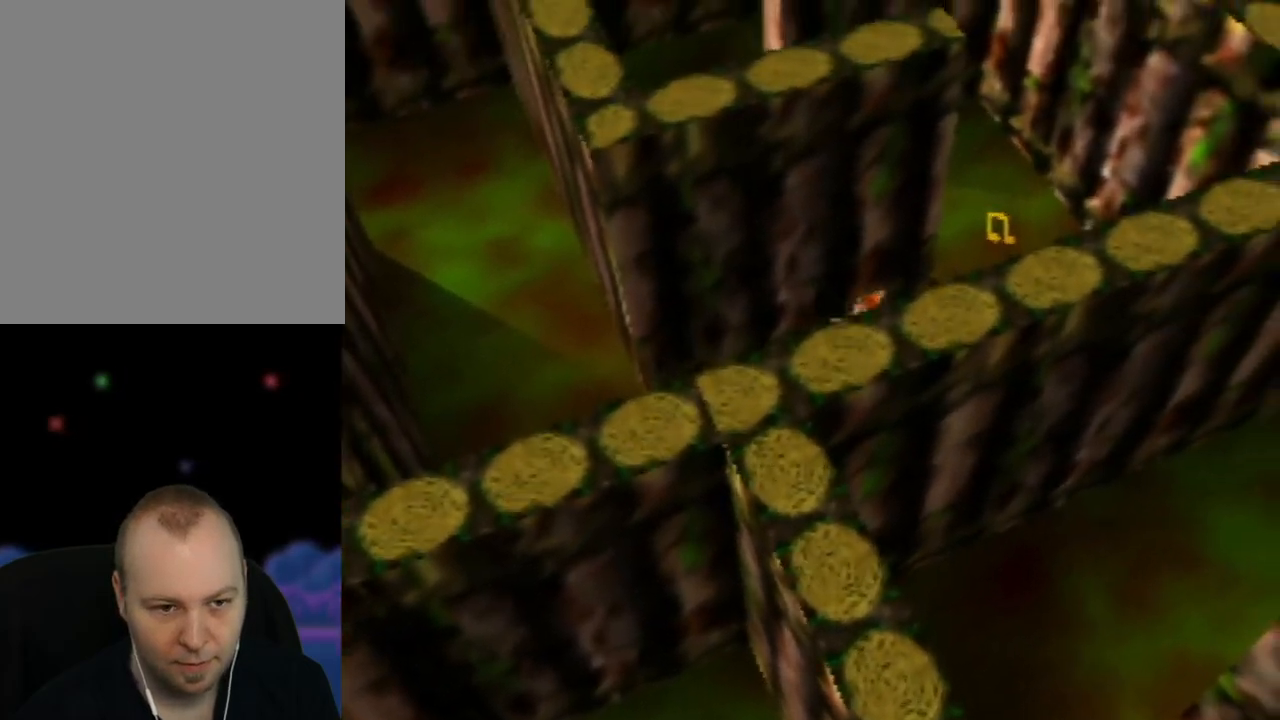
{"buttons": [], "left_stick": "up-right", "events": []}
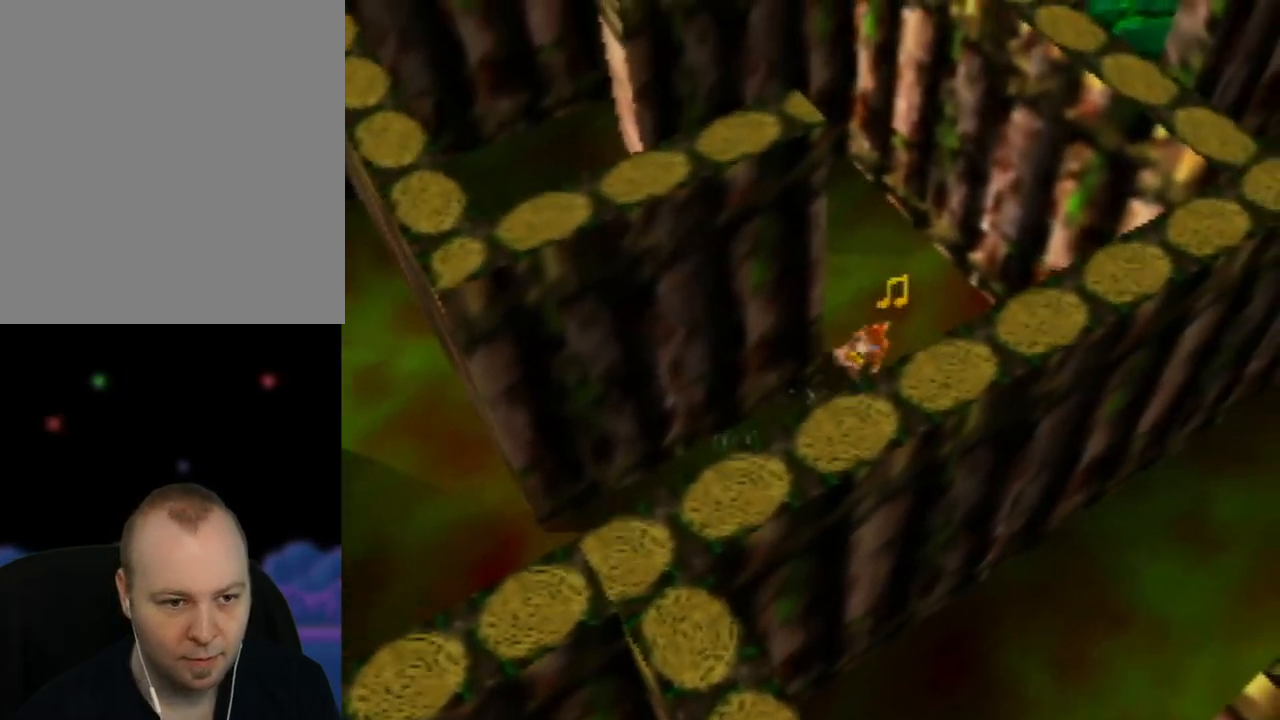
{"buttons": [], "left_stick": "left", "events": [[67, "left_stick", "up"], [217, "left_stick", "up-left"], [500, "left_stick", "left"]]}
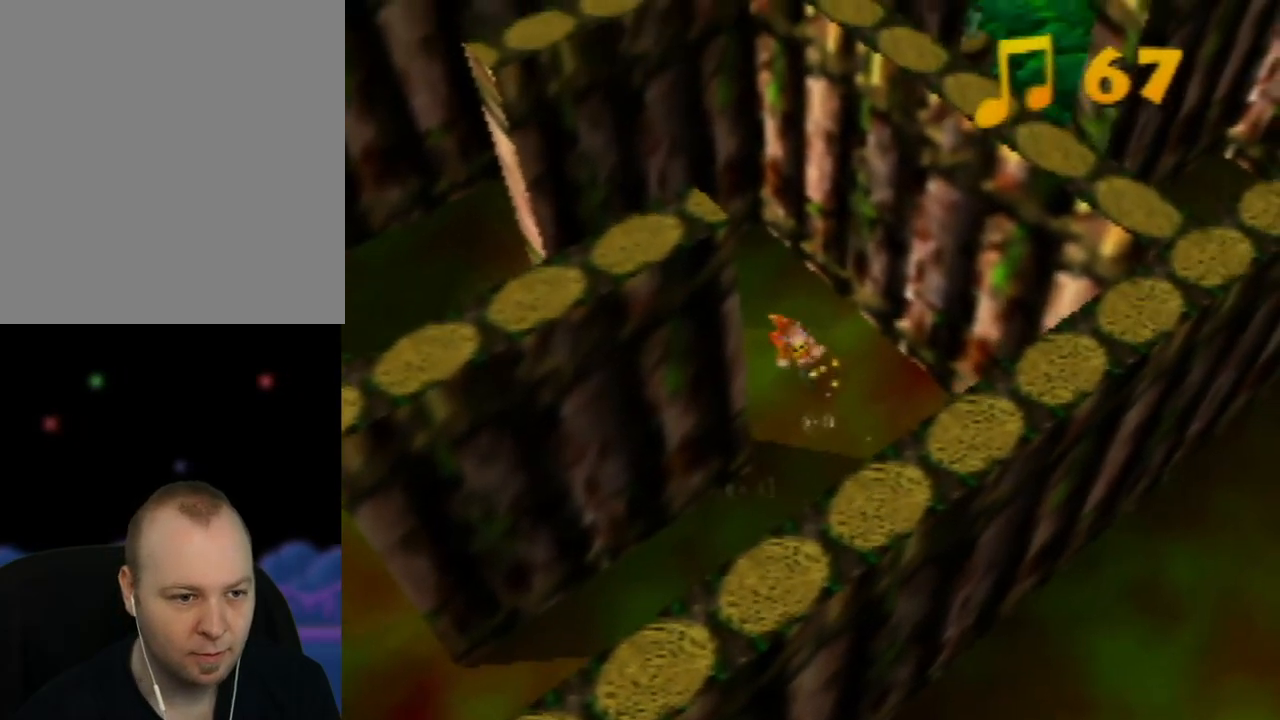
{"buttons": [], "left_stick": "down-left", "events": [[333, "left_stick", "down-left"]]}
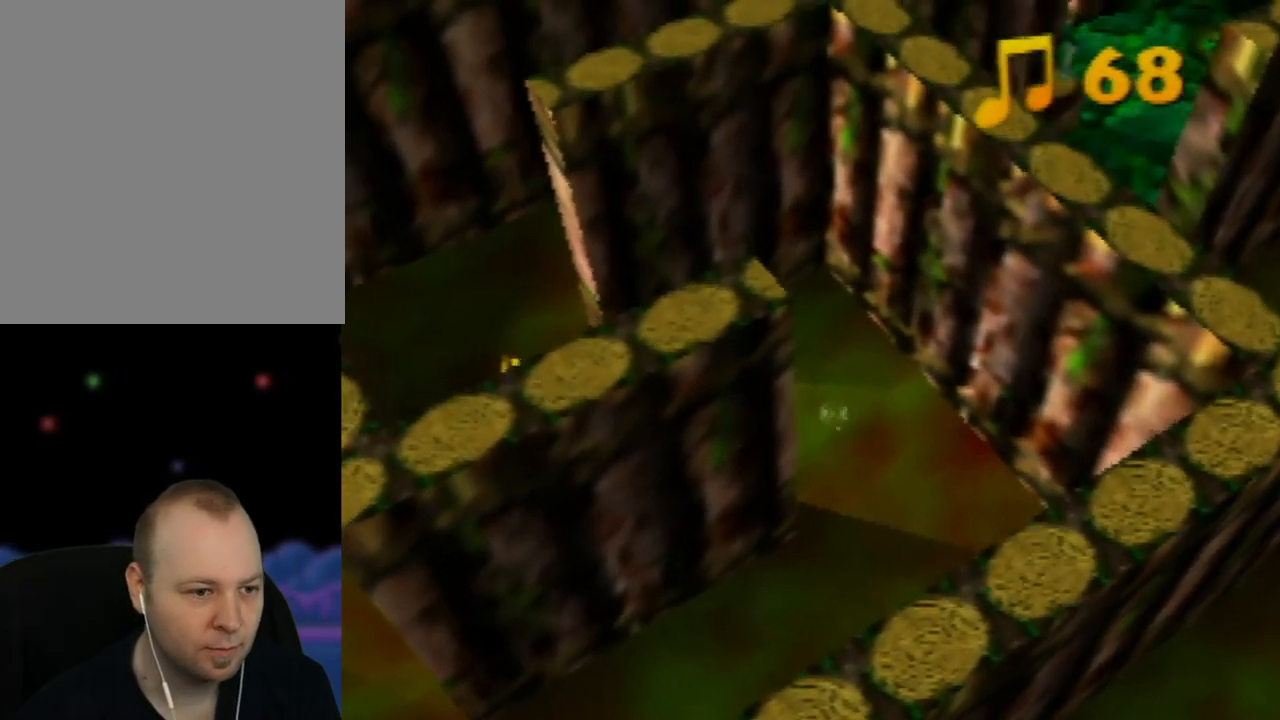
{"buttons": [], "left_stick": "up-left", "events": [[217, "left_stick", "left"], [333, "left_stick", "up-left"]]}
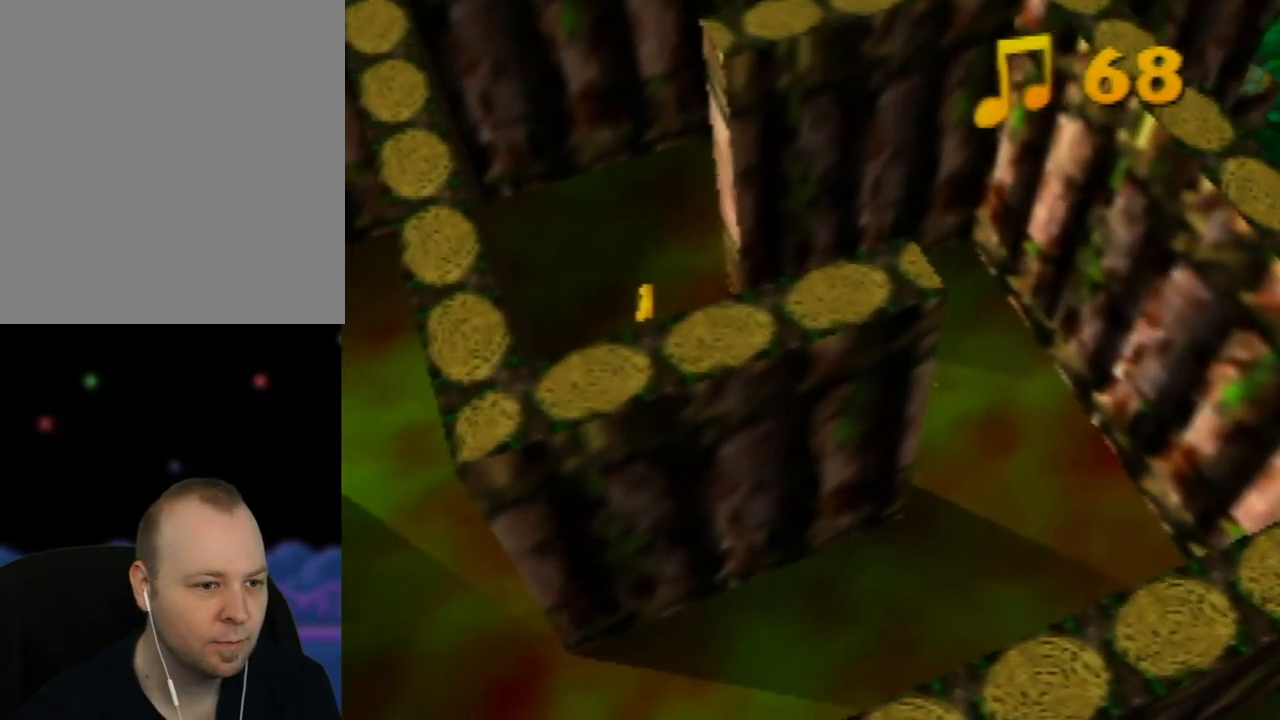
{"buttons": [], "left_stick": "up-right", "events": [[250, "left_stick", "up"], [350, "left_stick", "up-right"]]}
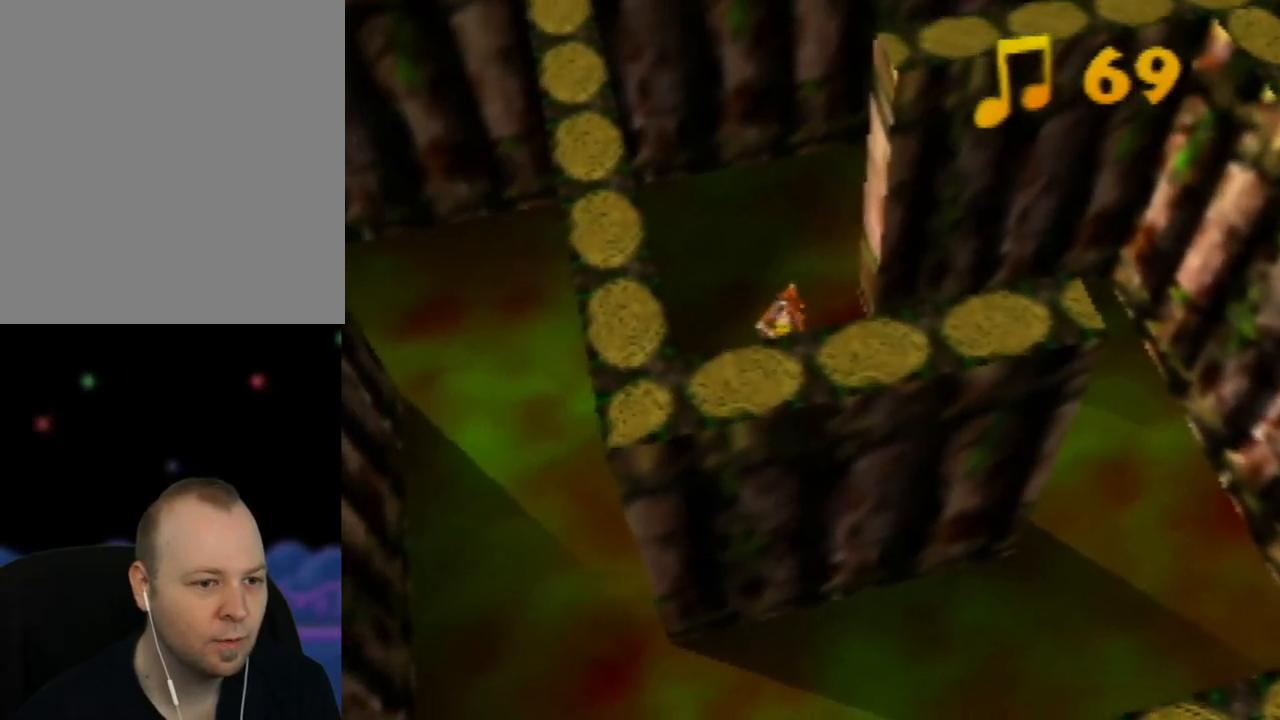
{"buttons": [], "left_stick": "up-right", "events": [[83, "left_stick", "up"], [367, "left_stick", "up-right"]]}
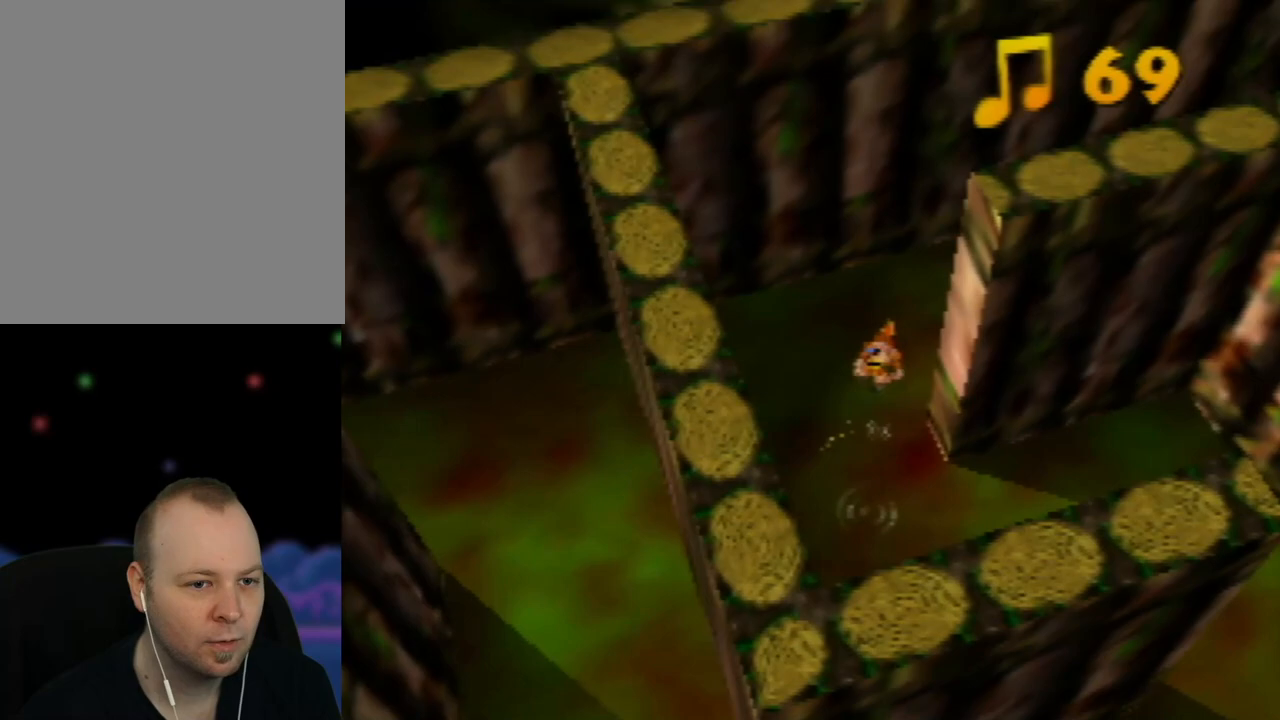
{"buttons": [], "left_stick": "up-right", "events": []}
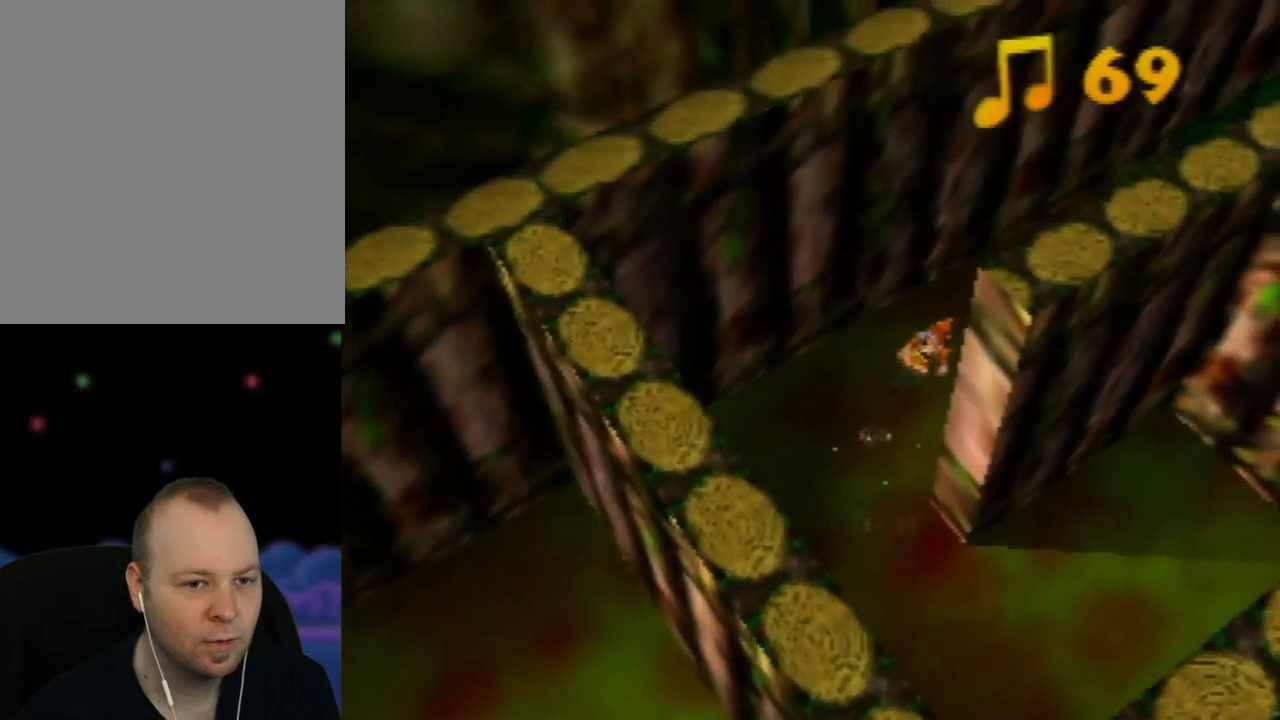
{"buttons": [], "left_stick": "up-right", "events": []}
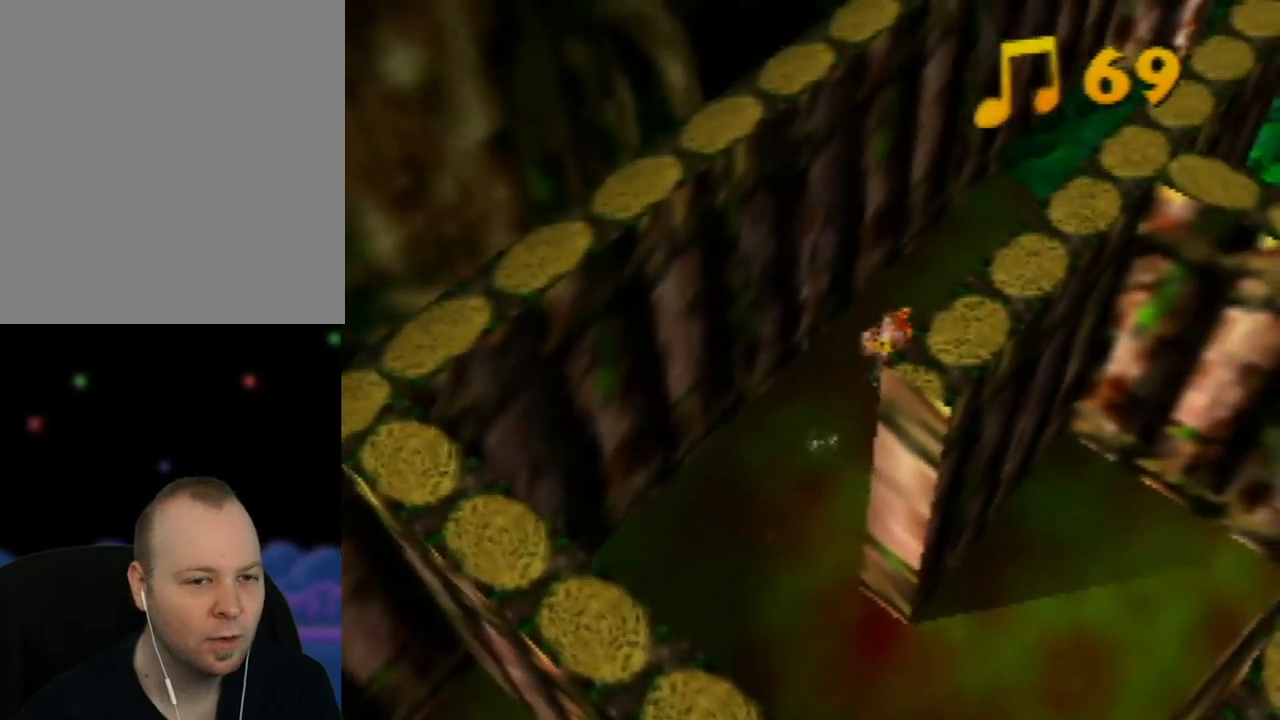
{"buttons": [], "left_stick": "up-right", "events": []}
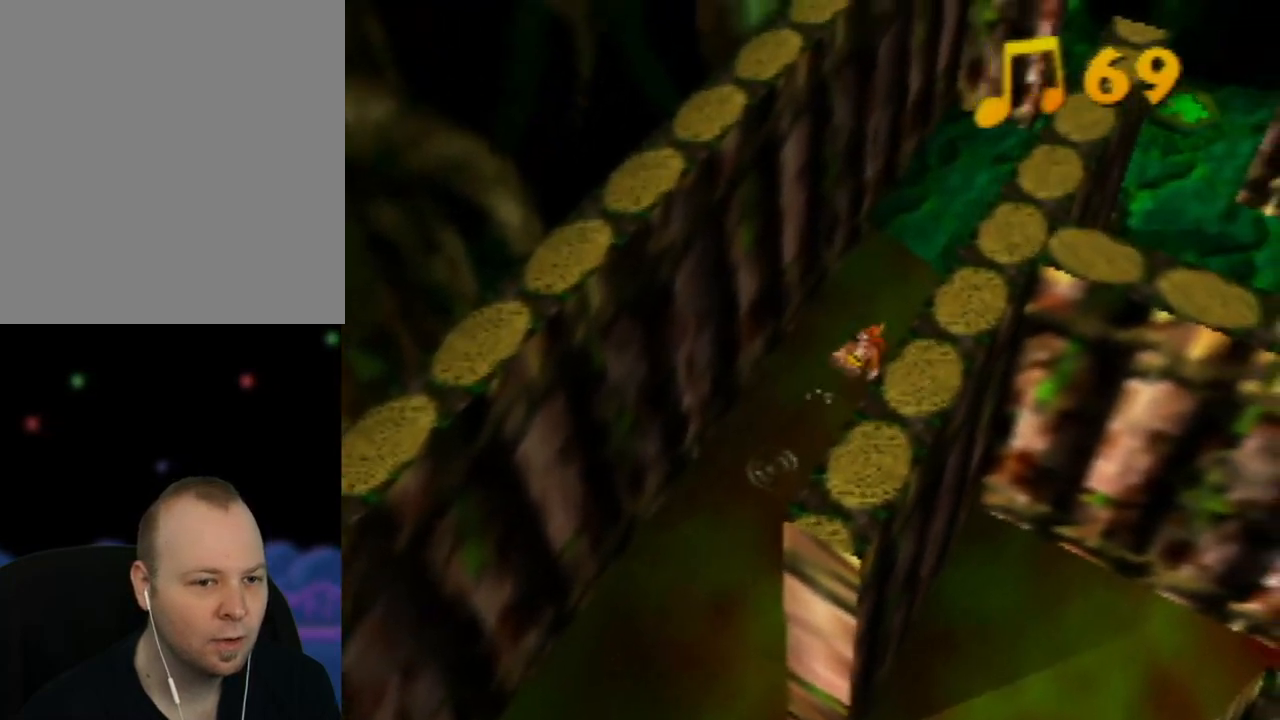
{"buttons": [], "left_stick": "up", "events": [[317, "C_LEFT", "down"], [383, "left_stick", "up"], [433, "C_LEFT", "up"]]}
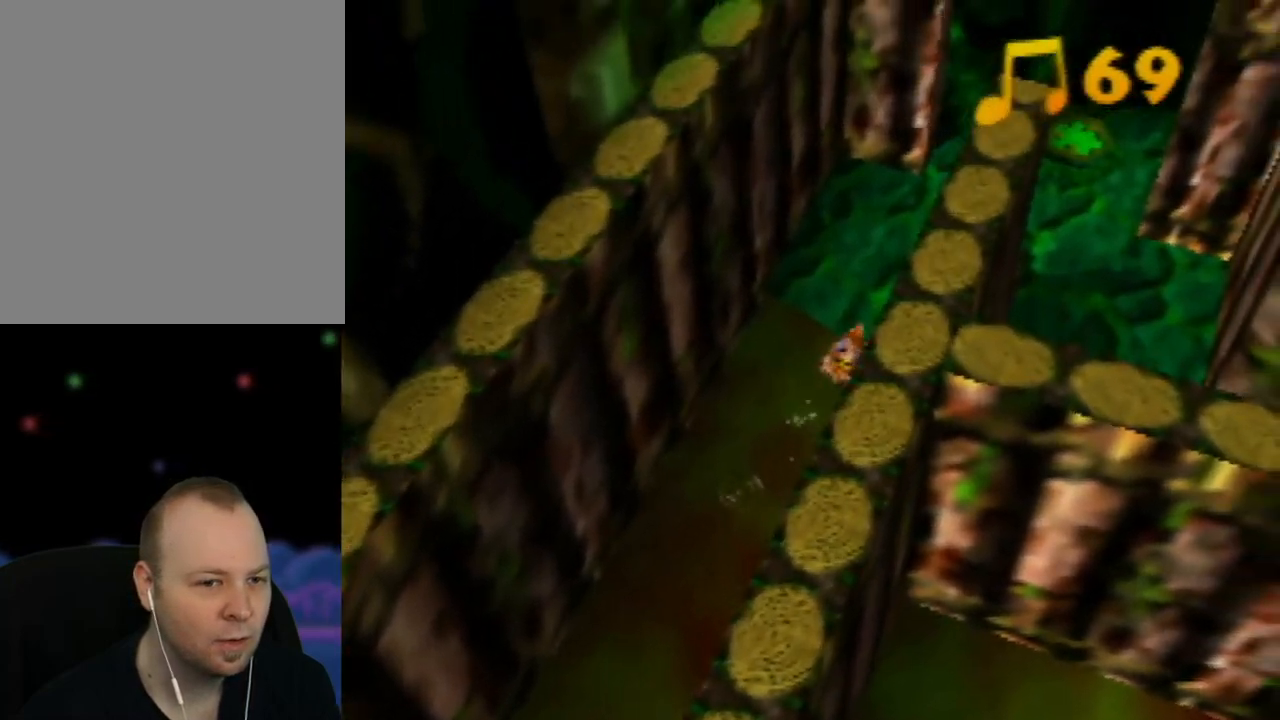
{"buttons": [], "left_stick": "up-right", "events": [[83, "left_stick", "up-right"]]}
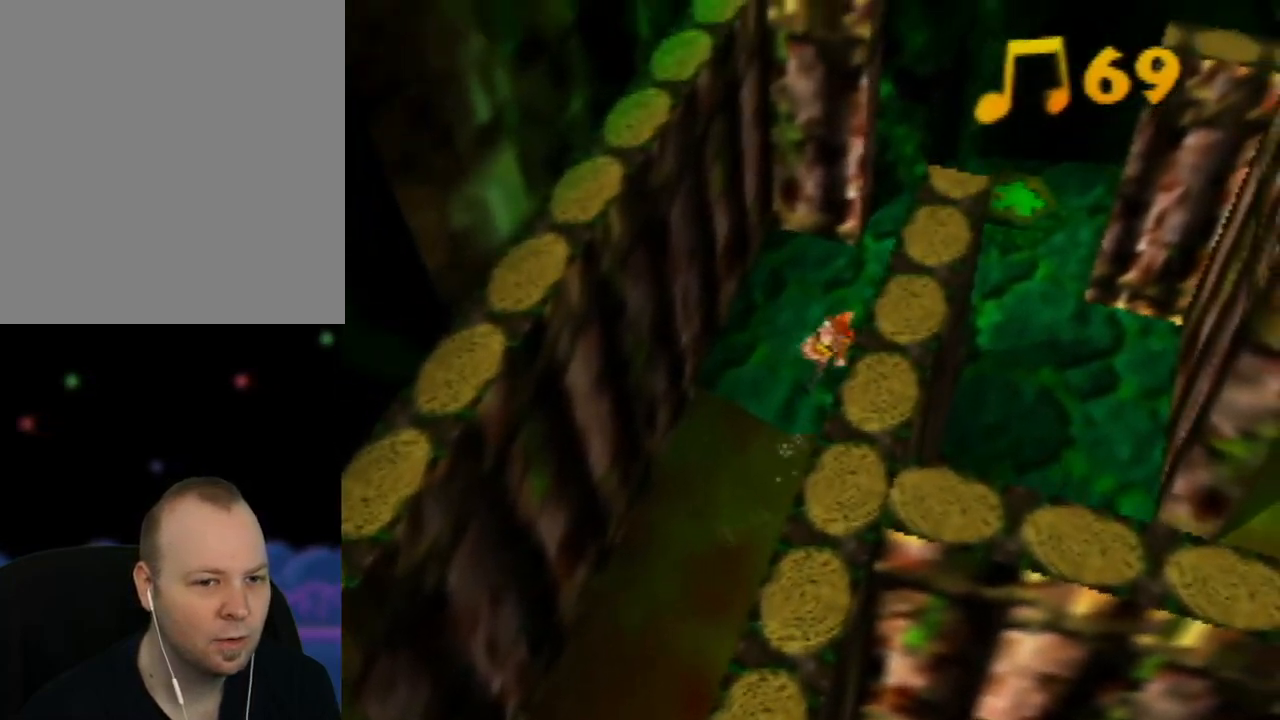
{"buttons": [], "left_stick": "down-right", "events": [[300, "left_stick", "right"], [417, "left_stick", "down-right"]]}
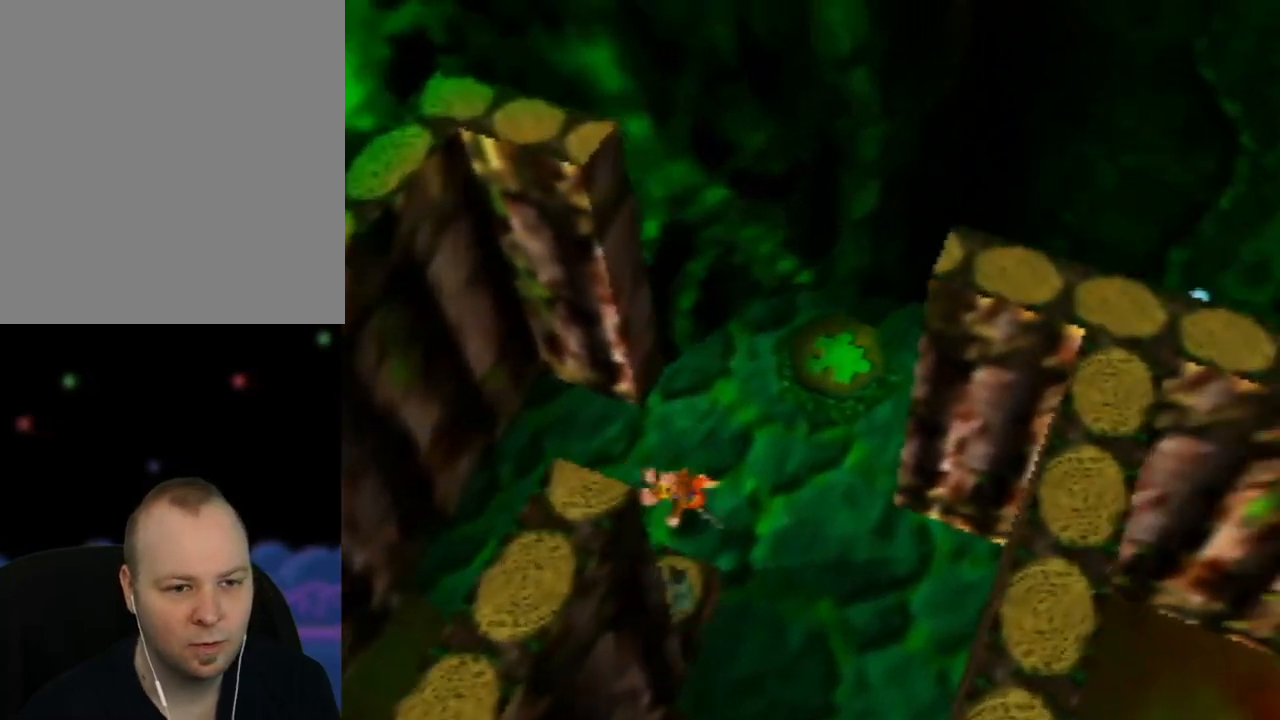
{"buttons": [], "left_stick": "center", "events": [[267, "left_stick", "right"], [417, "left_stick", "center"]]}
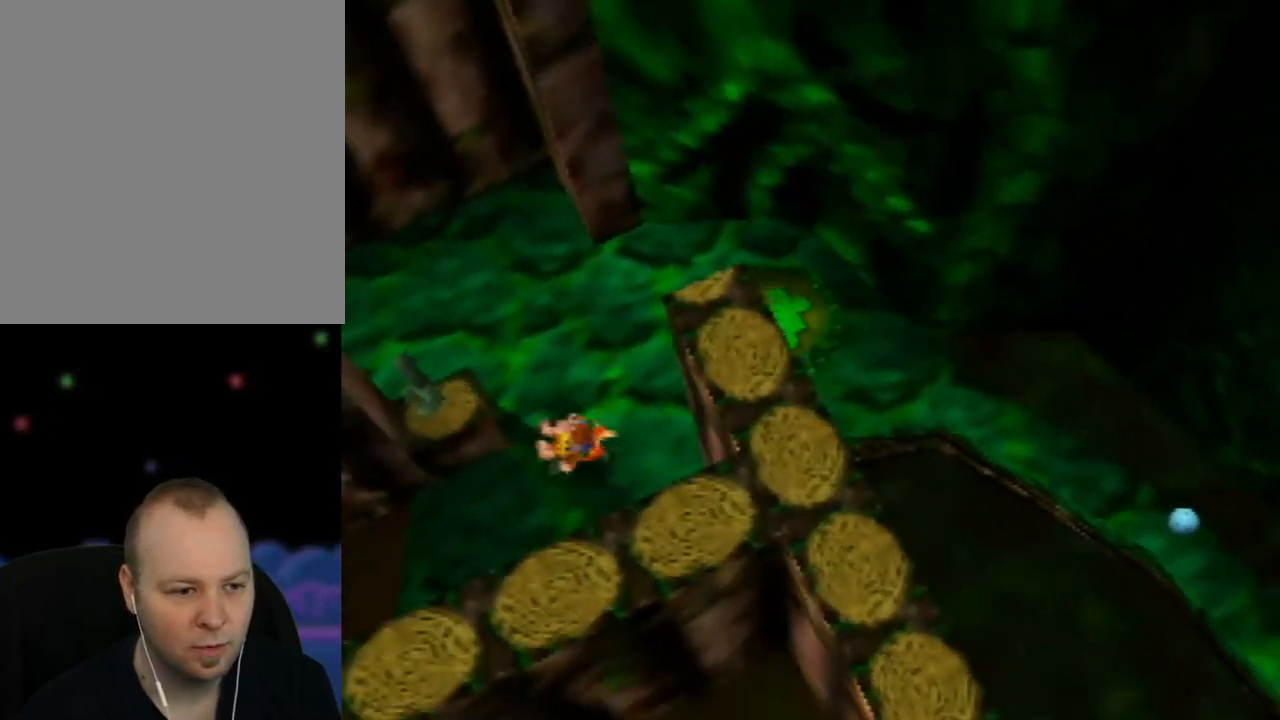
{"buttons": [], "left_stick": "left", "events": [[483, "left_stick", "left"]]}
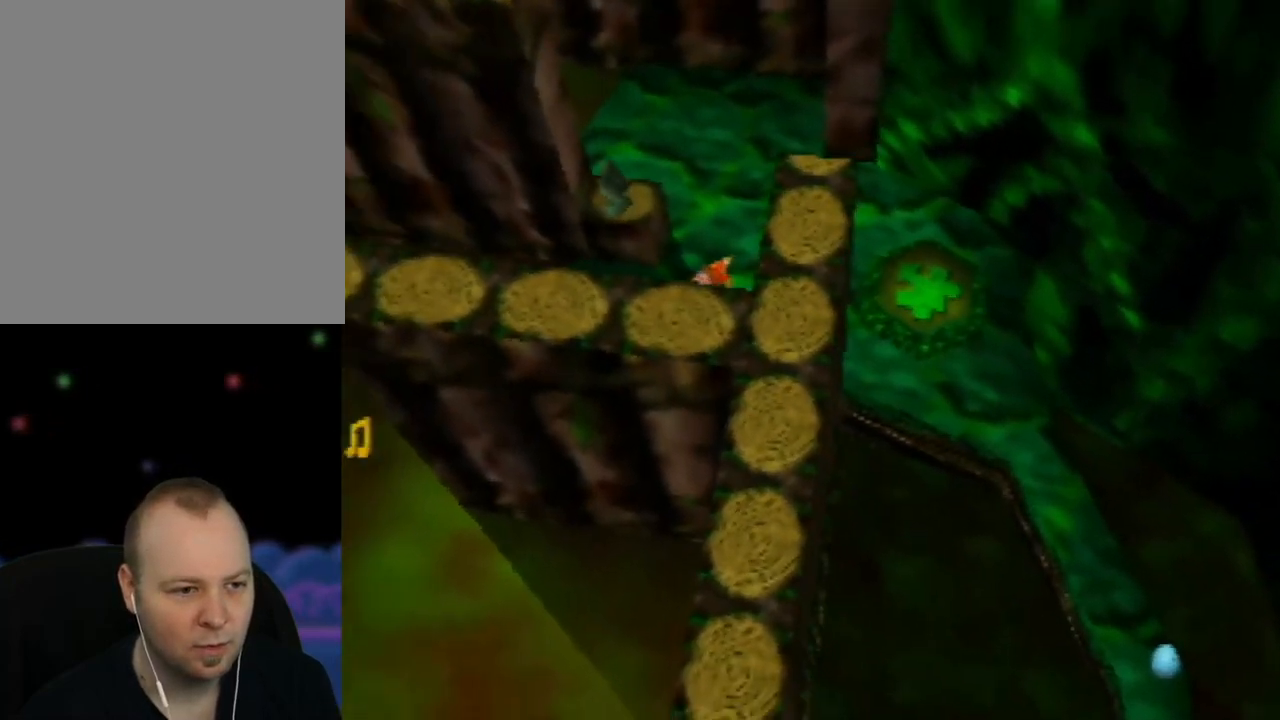
{"buttons": ["C_RIGHT"], "left_stick": "center", "events": [[117, "left_stick", "center"], [150, "C_RIGHT", "down"], [300, "C_RIGHT", "up"], [383, "C_RIGHT", "down"]]}
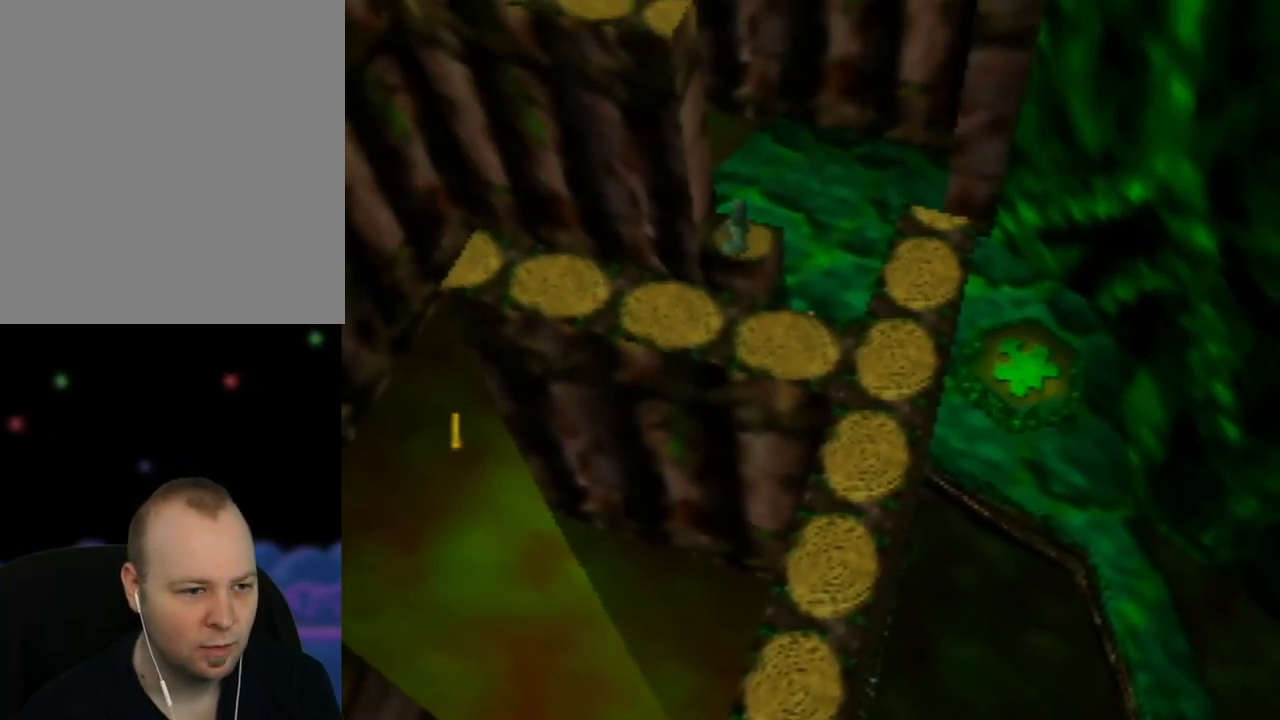
{"buttons": [], "left_stick": "center", "events": [[50, "C_RIGHT", "up"], [233, "C_RIGHT", "down"], [350, "C_RIGHT", "up"]]}
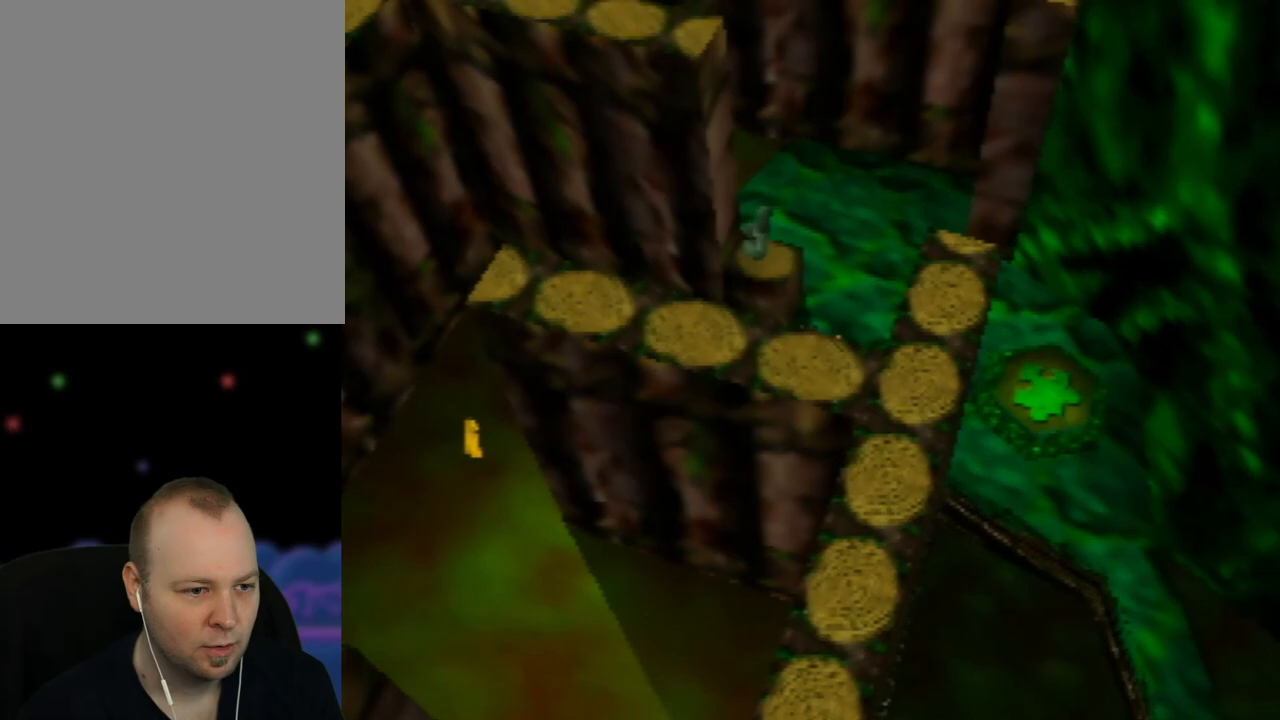
{"buttons": [], "left_stick": "center", "events": [[17, "C_RIGHT", "down"], [150, "C_RIGHT", "up"], [350, "C_RIGHT", "down"], [483, "C_RIGHT", "up"]]}
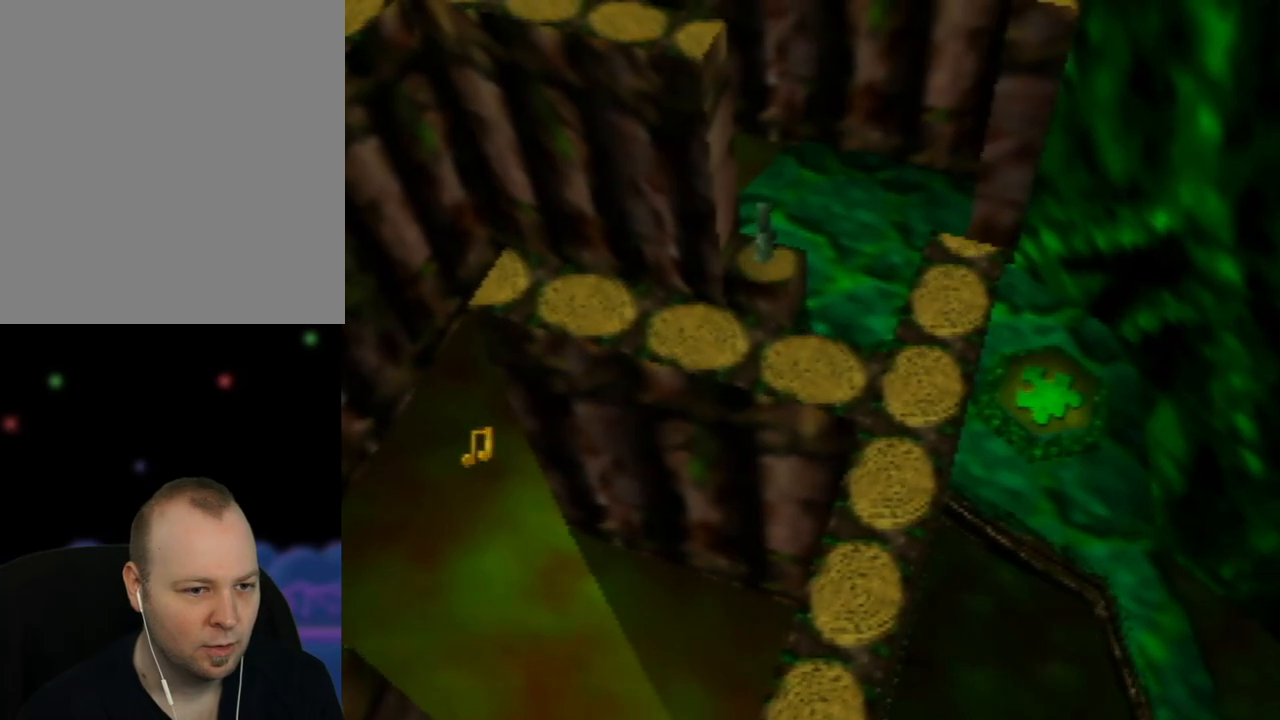
{"buttons": [], "left_stick": "center", "events": [[117, "C_RIGHT", "down"], [250, "C_RIGHT", "up"], [350, "C_RIGHT", "down"], [483, "C_RIGHT", "up"]]}
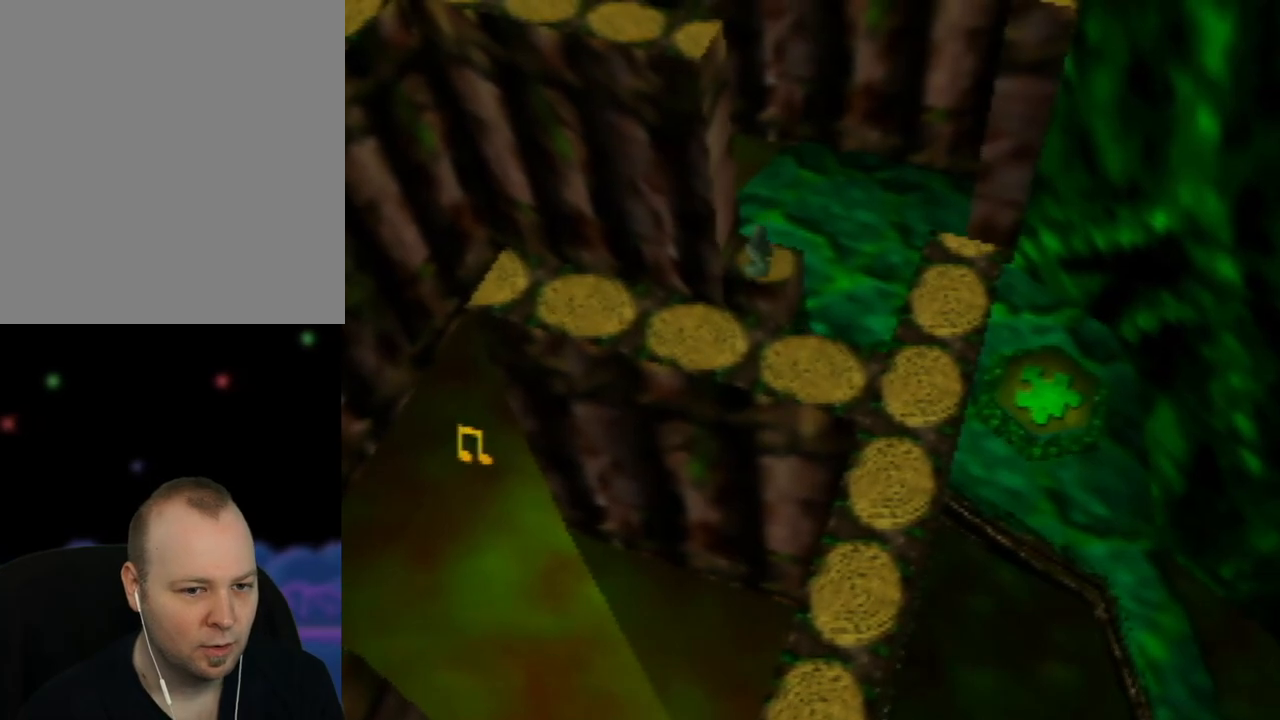
{"buttons": ["C_RIGHT"], "left_stick": "right", "events": [[83, "C_RIGHT", "down"], [183, "C_RIGHT", "up"], [267, "C_RIGHT", "down"], [400, "left_stick", "right"], [417, "C_RIGHT", "up"], [500, "C_RIGHT", "down"]]}
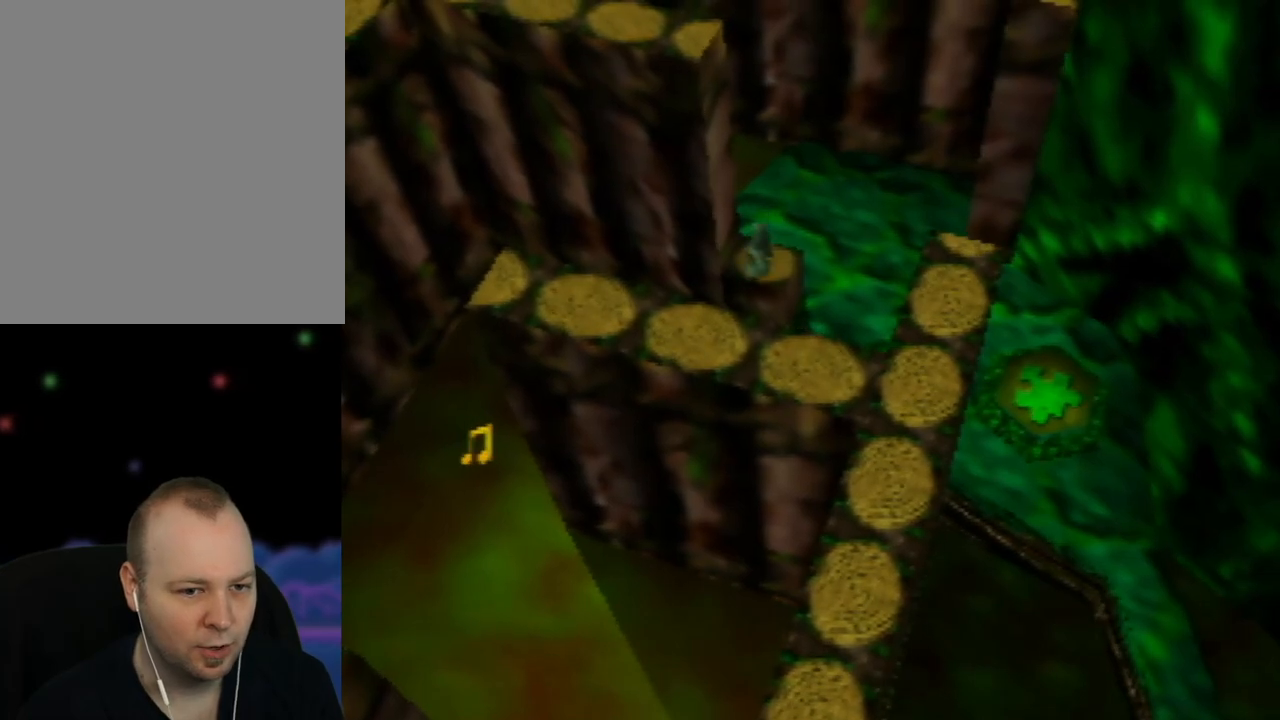
{"buttons": [], "left_stick": "center", "events": [[117, "C_RIGHT", "up"], [467, "left_stick", "center"]]}
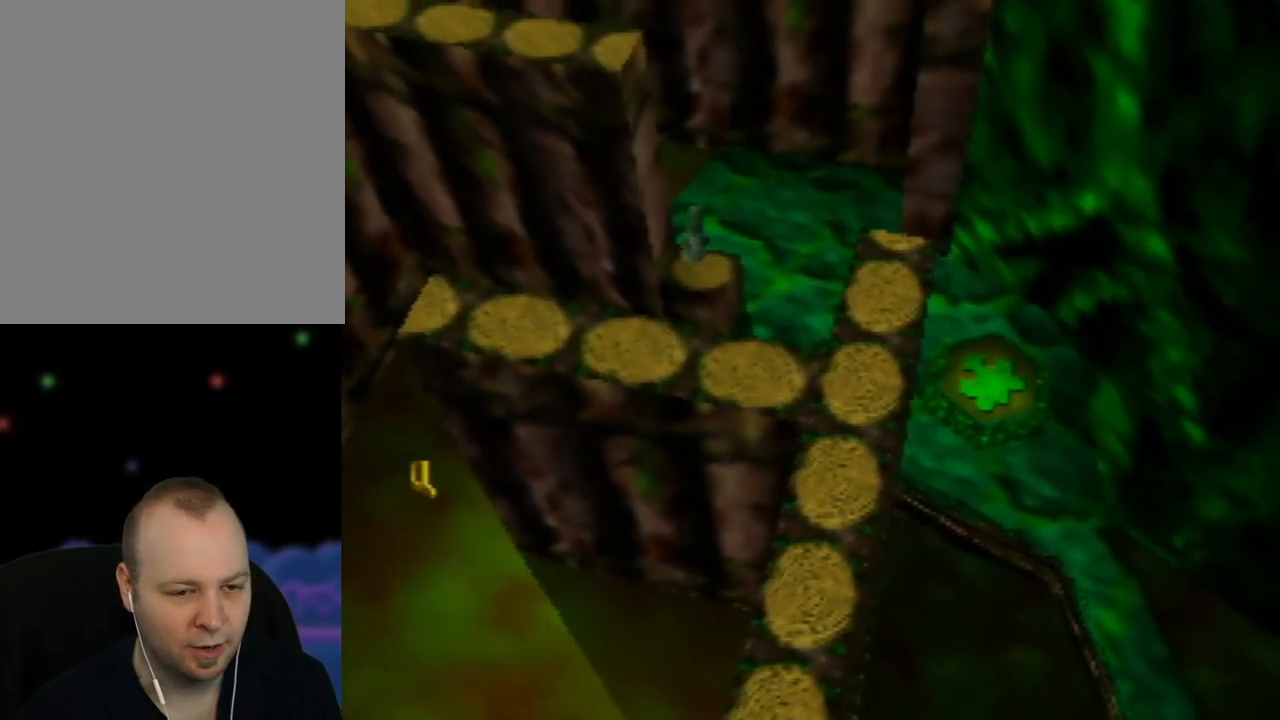
{"buttons": [], "left_stick": "center", "events": [[183, "left_stick", "right"], [383, "left_stick", "center"]]}
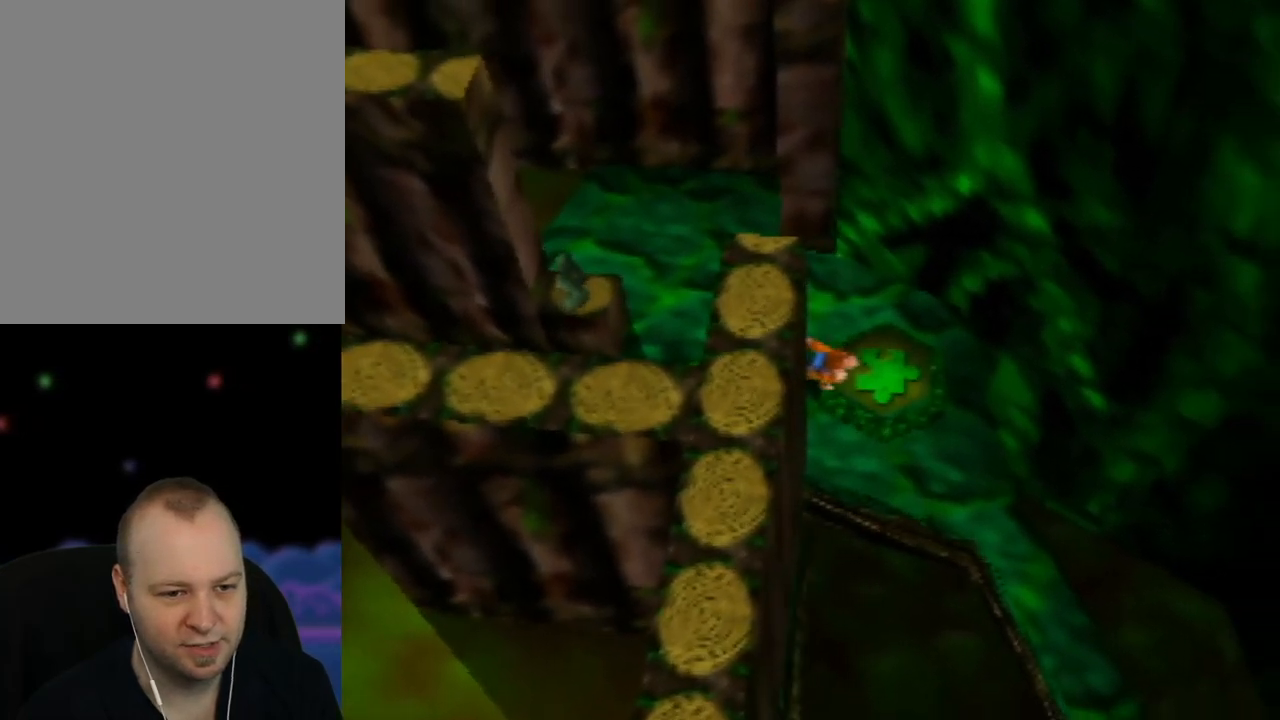
{"buttons": [], "left_stick": "center", "events": [[50, "left_stick", "right"], [200, "left_stick", "center"]]}
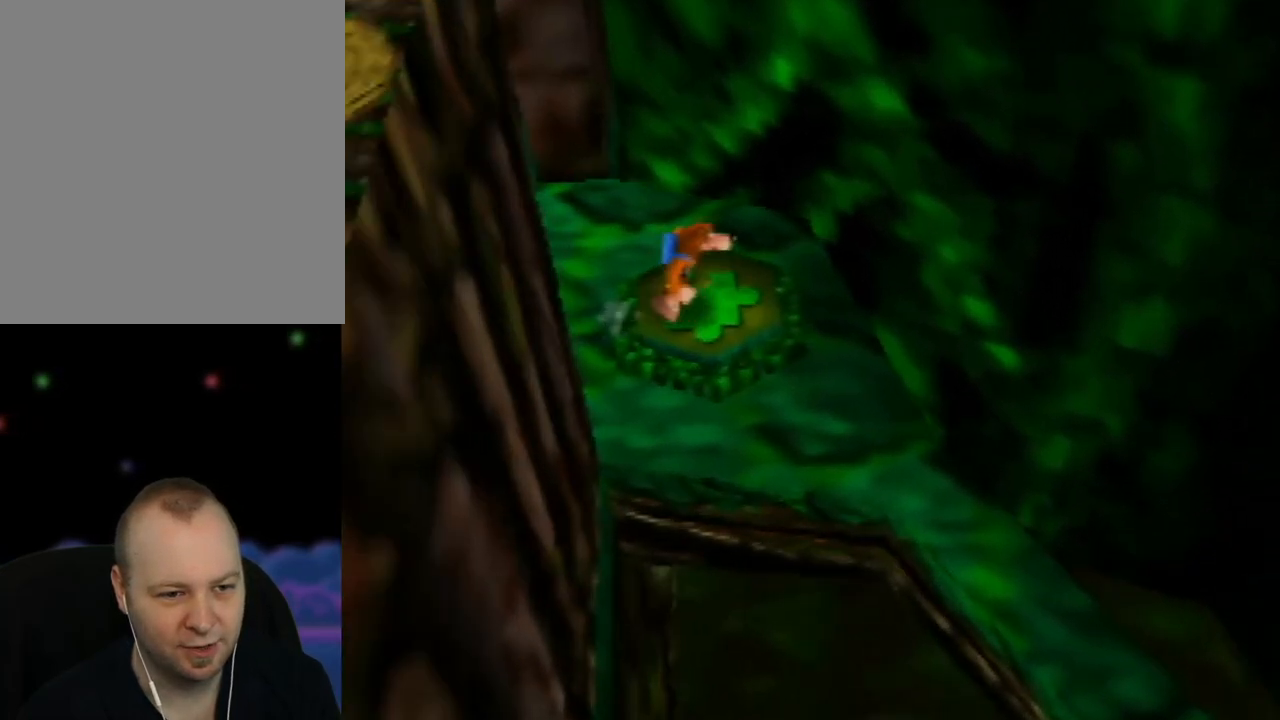
{"buttons": [], "left_stick": "center", "events": [[83, "A", "down"], [150, "A", "up"], [317, "Z", "down"], [500, "Z", "up"]]}